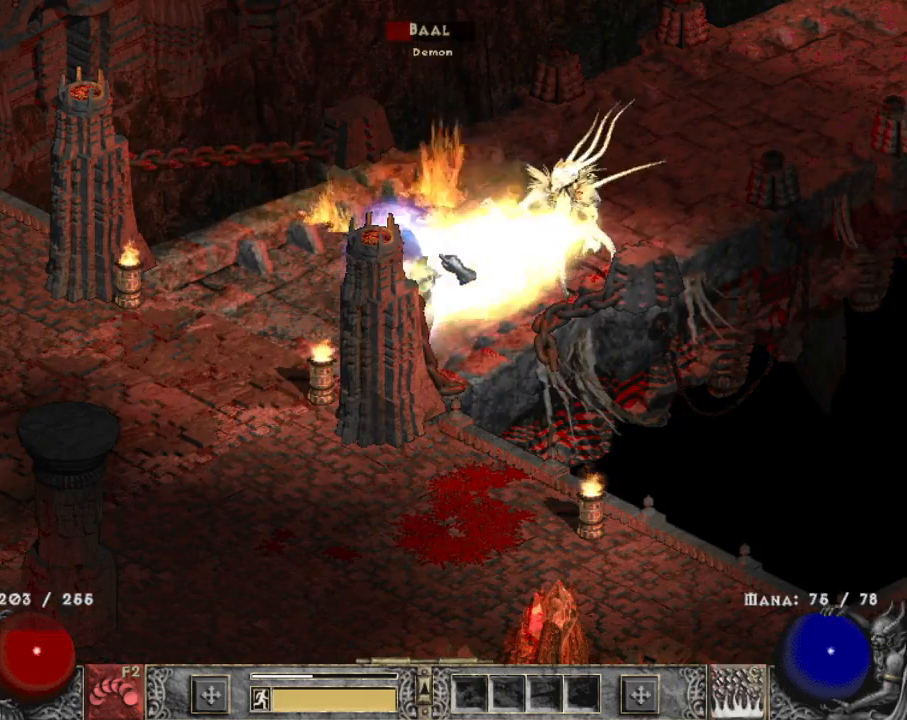
Gameplay with keyboard and mouse; each line is a JSON object with the keys and mouse buttons held at the frame after it. "events" lists presses ("down") and releases ("up") of "1", "2", "3", "4", "a", "alt", "b", "c", "caps_lock", "ctrl", "d", "e", "escape", "f", "f1", "f2", "f3", "f4", "g", "q", "r", "s", "shift", "space", "t", "tab", "tilde", "v", "w", "x", "z", "mouse_left", "mouse_wheel" and "mouse_right" between this image and that frame as [ms after this image, input, new state], when the widget could be followed in between. "mouse_left", "mouse_wheel", "mouse_right" = the "left", "wheel", "right" buttons of the "mouse" list. No other keys are recorded. "wheel" means that the mouse wheel is clicked or scrolled. Mouse movement is not recorded.
{"keys": [], "mouse": ["left"], "events": [[67, "mouse_right", "up"], [467, "mouse_left", "down"]]}
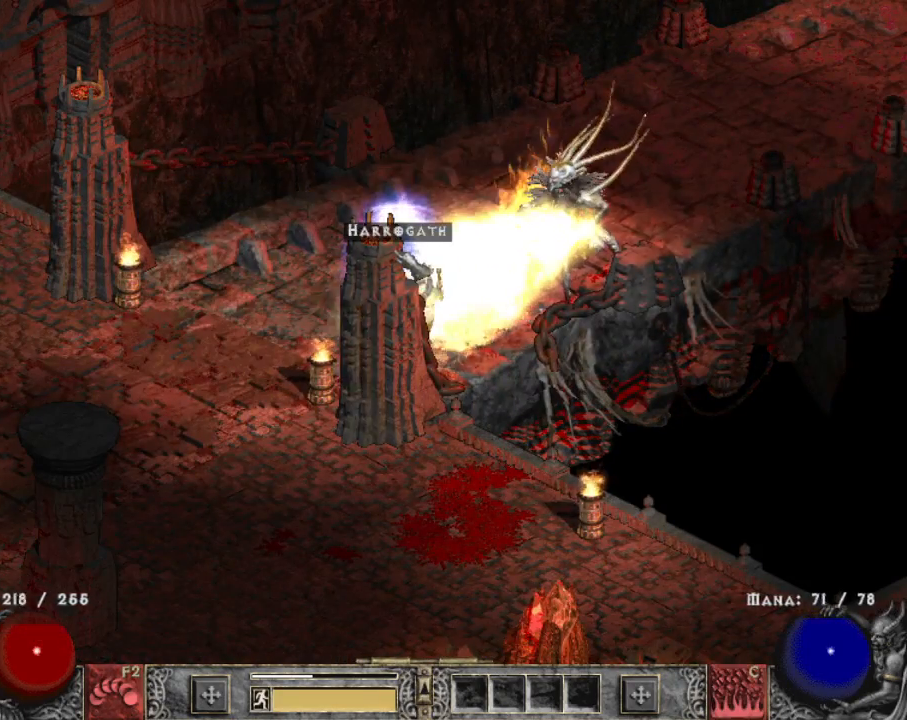
{"keys": [], "mouse": ["left"], "events": [[67, "mouse_left", "up"], [267, "mouse_left", "down"], [350, "mouse_left", "up"], [434, "mouse_left", "down"]]}
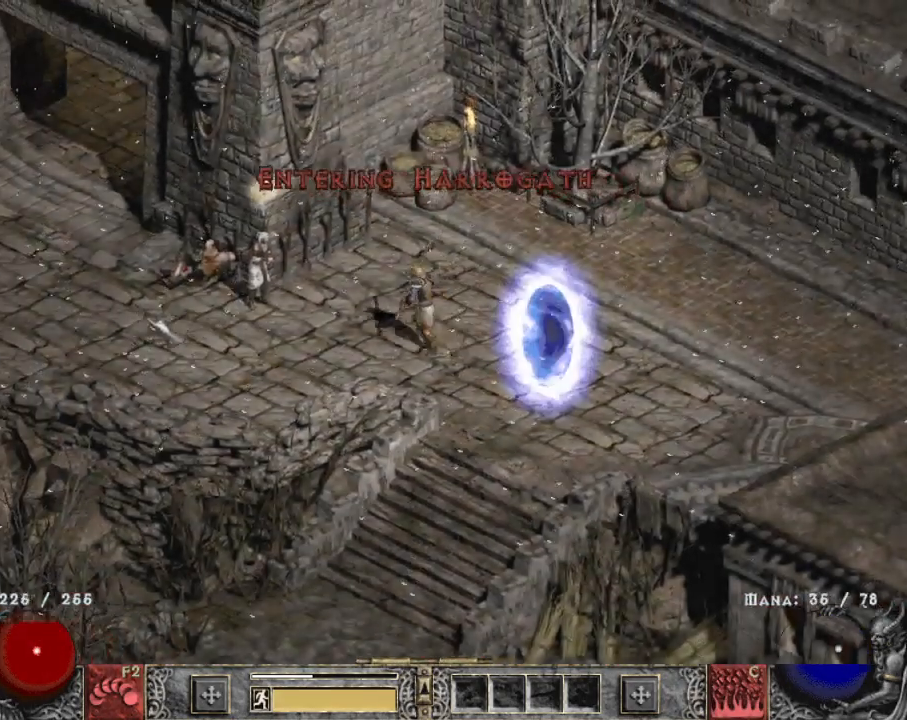
{"keys": [], "mouse": [], "events": [[34, "mouse_left", "up"], [134, "mouse_left", "down"], [184, "mouse_left", "up"], [317, "mouse_left", "down"], [417, "mouse_left", "up"]]}
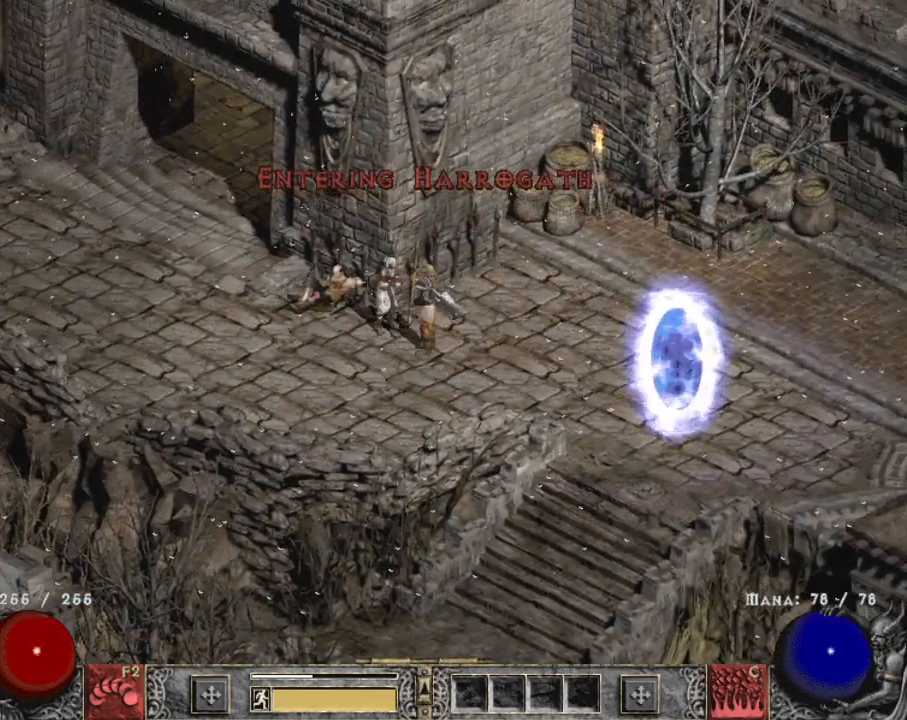
{"keys": [], "mouse": ["left"], "events": [[284, "mouse_left", "down"], [384, "mouse_left", "up"], [434, "mouse_left", "down"]]}
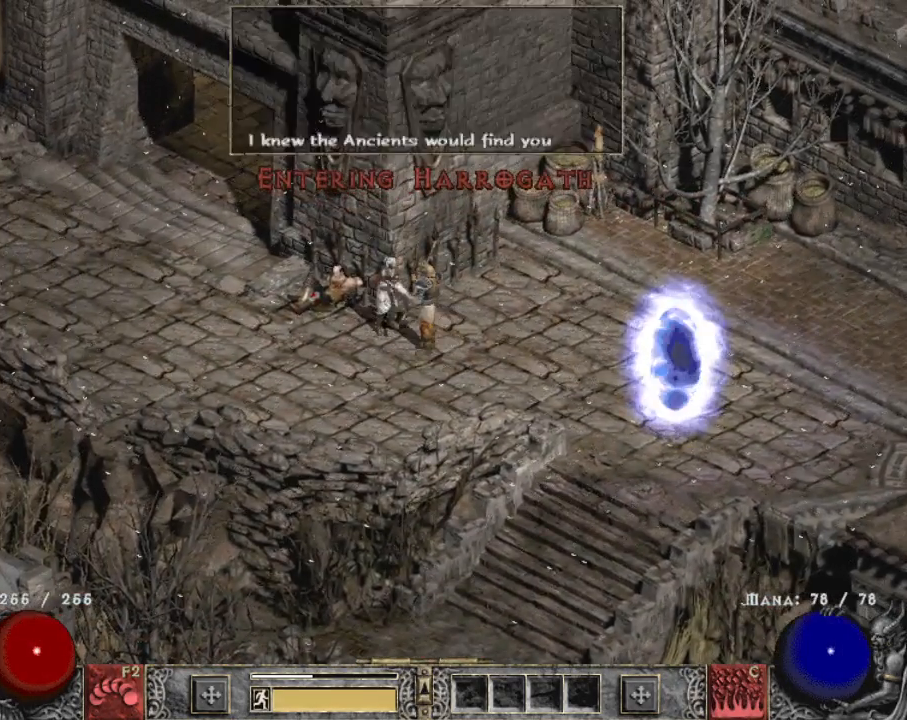
{"keys": [], "mouse": [], "events": [[34, "mouse_left", "up"], [250, "mouse_left", "down"], [350, "mouse_left", "up"], [384, "mouse_left", "down"], [484, "mouse_left", "up"]]}
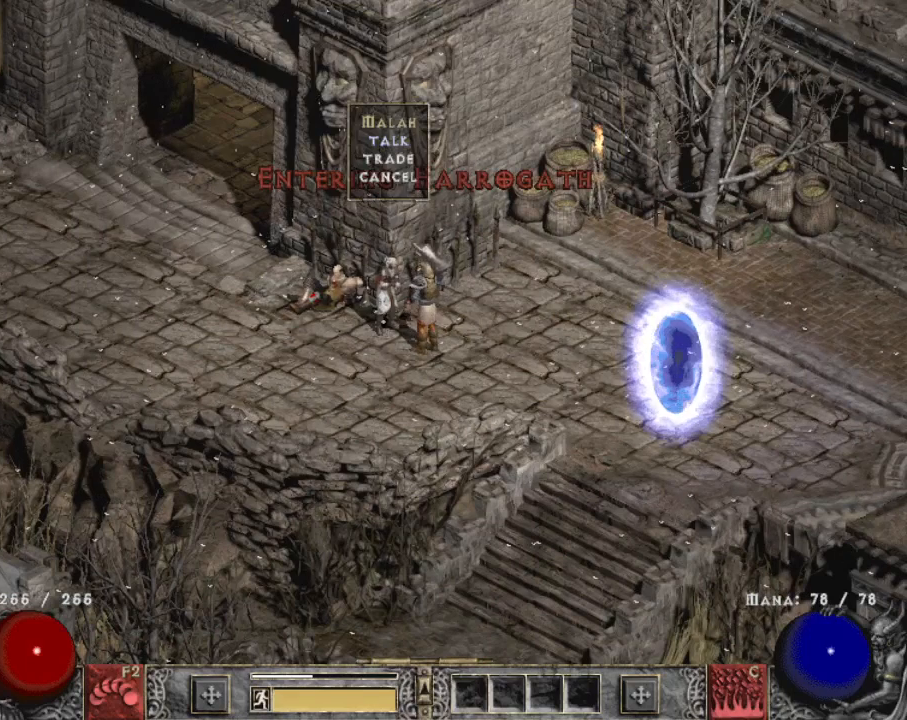
{"keys": [], "mouse": [], "events": [[450, "mouse_left", "down"], [500, "mouse_left", "up"]]}
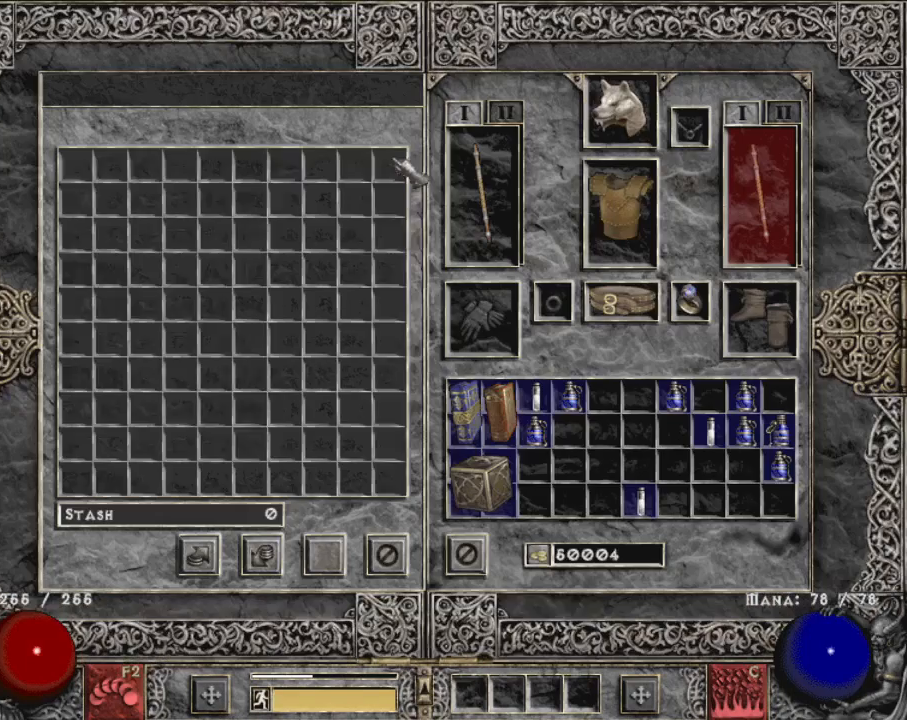
{"keys": [], "mouse": [], "events": [[100, "tilde", "down"], [250, "tilde", "up"]]}
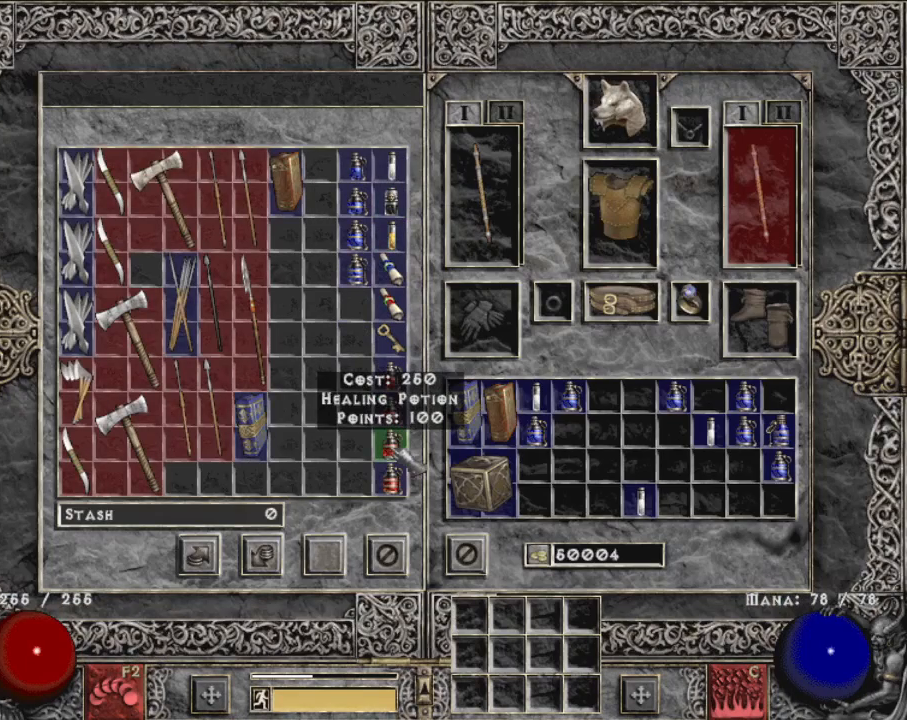
{"keys": [], "mouse": [], "events": [[384, "mouse_left", "down"], [450, "mouse_left", "up"]]}
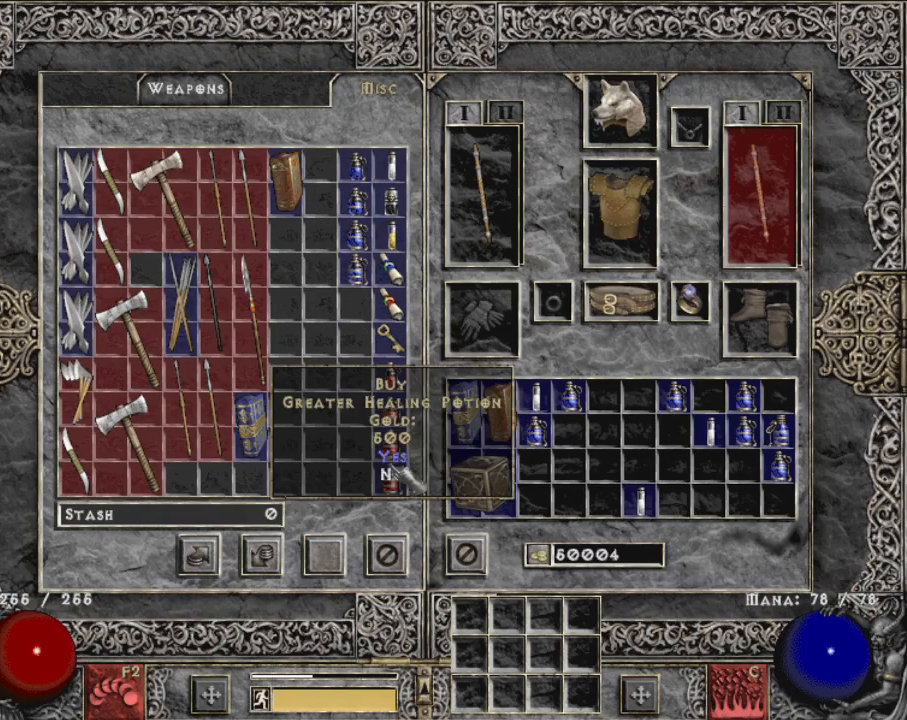
{"keys": [], "mouse": [], "events": [[34, "mouse_left", "down"], [117, "mouse_left", "up"], [167, "mouse_left", "down"], [267, "mouse_left", "up"], [317, "mouse_left", "down"], [417, "mouse_left", "up"], [467, "mouse_left", "down"], [500, "mouse_left", "up"]]}
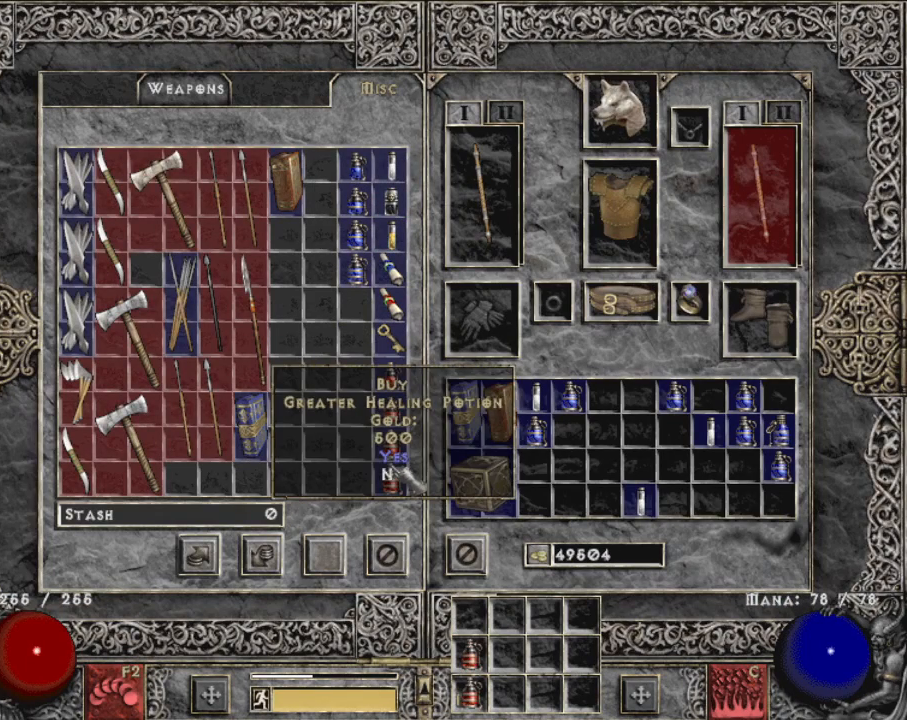
{"keys": [], "mouse": [], "events": [[100, "mouse_left", "down"], [200, "mouse_left", "up"], [250, "mouse_left", "down"], [334, "mouse_left", "up"], [384, "mouse_left", "down"], [467, "mouse_left", "up"]]}
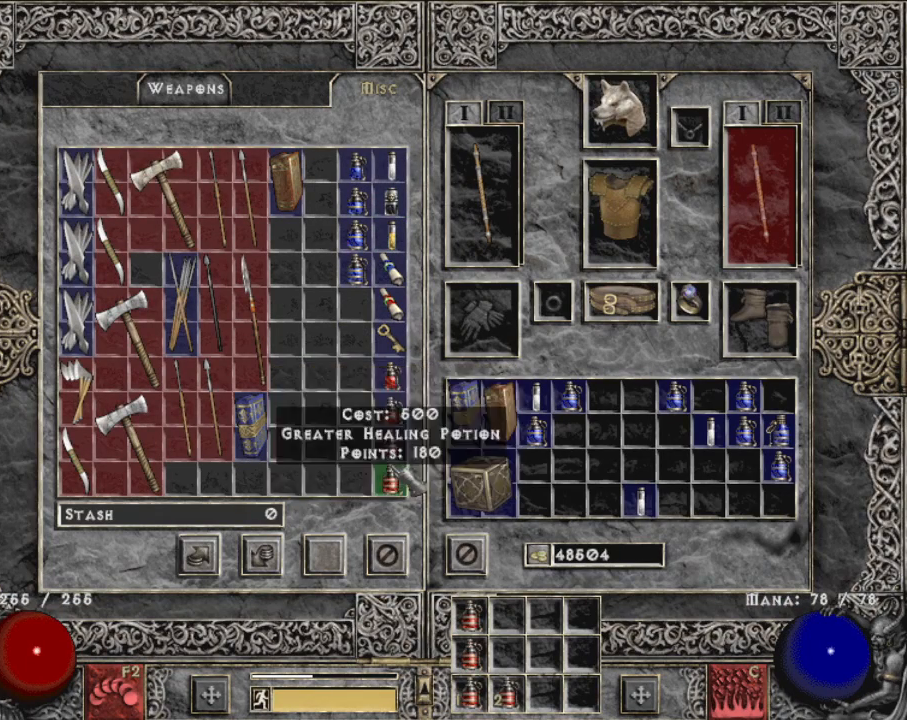
{"keys": [], "mouse": [], "events": [[17, "mouse_left", "down"], [117, "mouse_left", "up"], [217, "mouse_left", "down"], [267, "mouse_left", "up"], [350, "mouse_left", "down"], [434, "mouse_left", "up"]]}
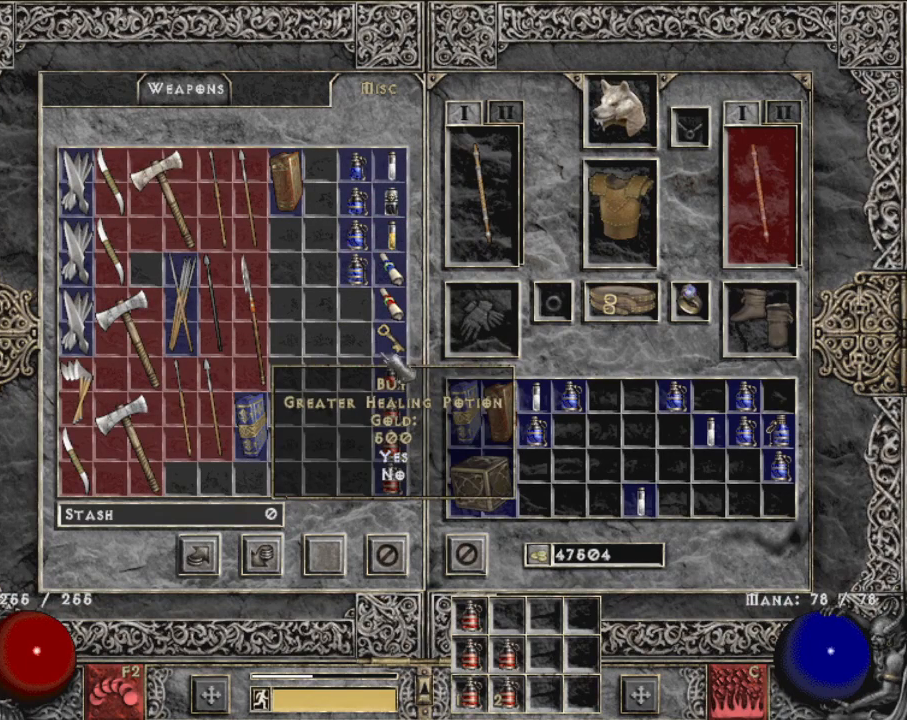
{"keys": ["shift"], "mouse": [], "events": [[184, "shift", "down"], [317, "mouse_right", "down"], [417, "mouse_right", "up"]]}
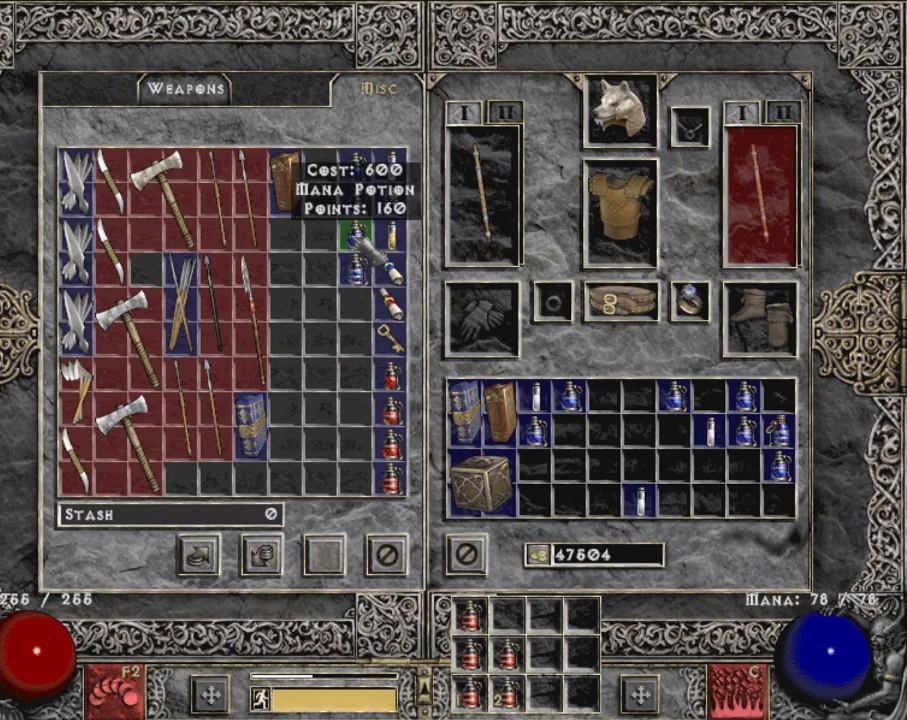
{"keys": [], "mouse": [], "events": [[100, "mouse_right", "down"], [234, "mouse_right", "up"], [484, "shift", "up"]]}
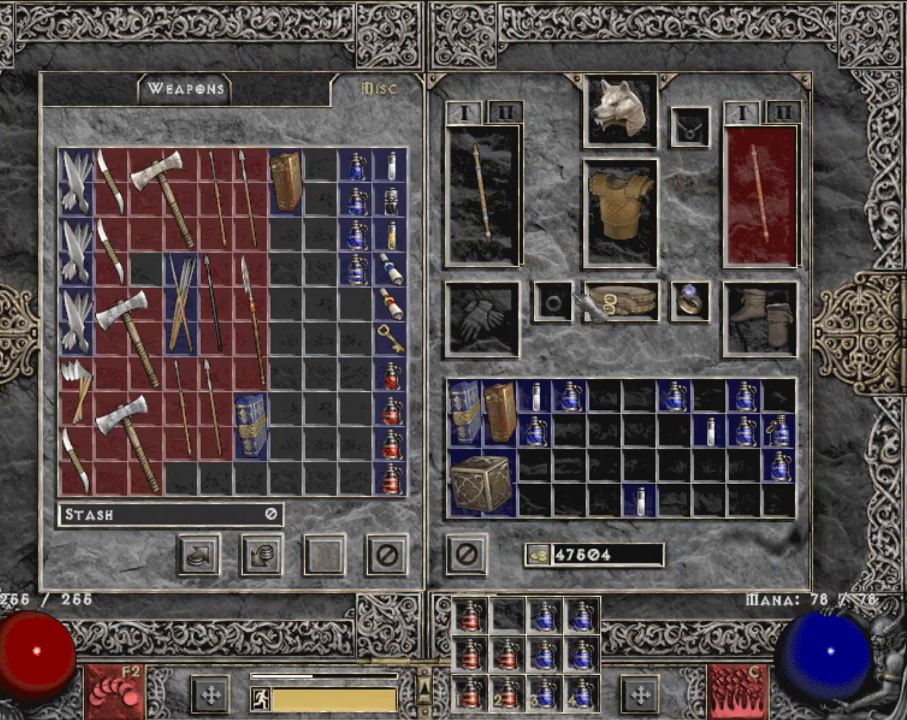
{"keys": [], "mouse": [], "events": [[250, "mouse_left", "down"], [350, "mouse_left", "up"], [384, "mouse_left", "down"], [484, "mouse_left", "up"]]}
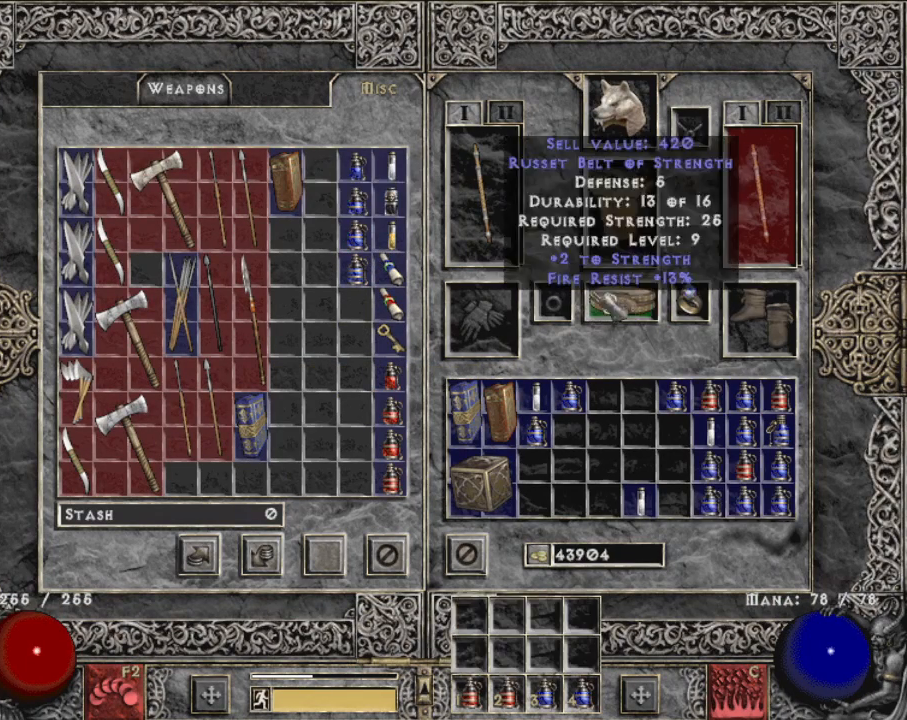
{"keys": ["shift"], "mouse": ["right"], "events": [[84, "shift", "down"], [450, "mouse_right", "down"]]}
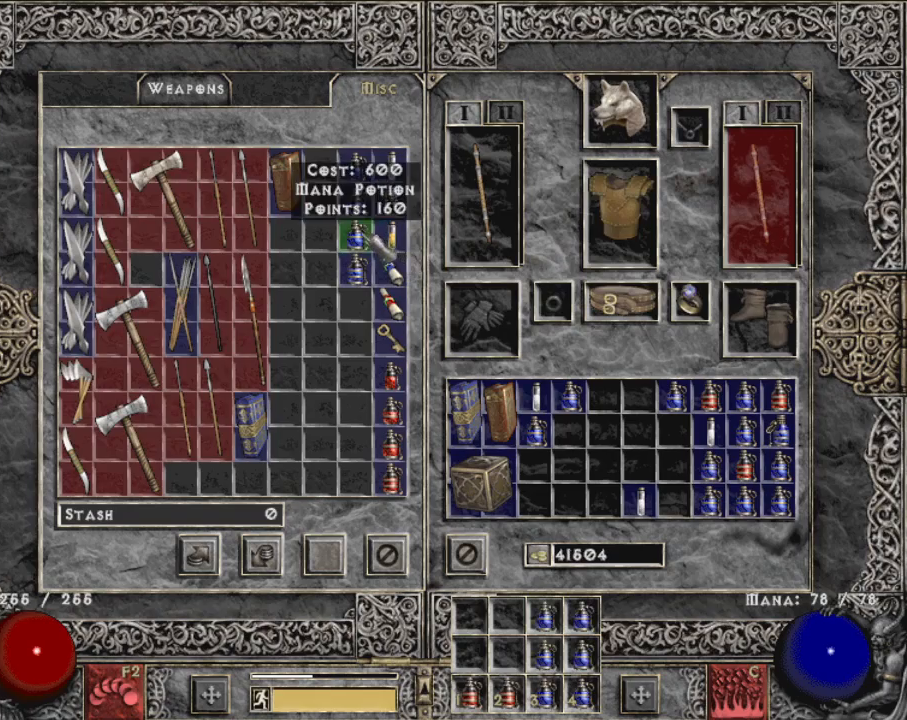
{"keys": ["shift"], "mouse": [], "events": [[100, "mouse_right", "up"], [134, "shift", "up"], [234, "shift", "down"]]}
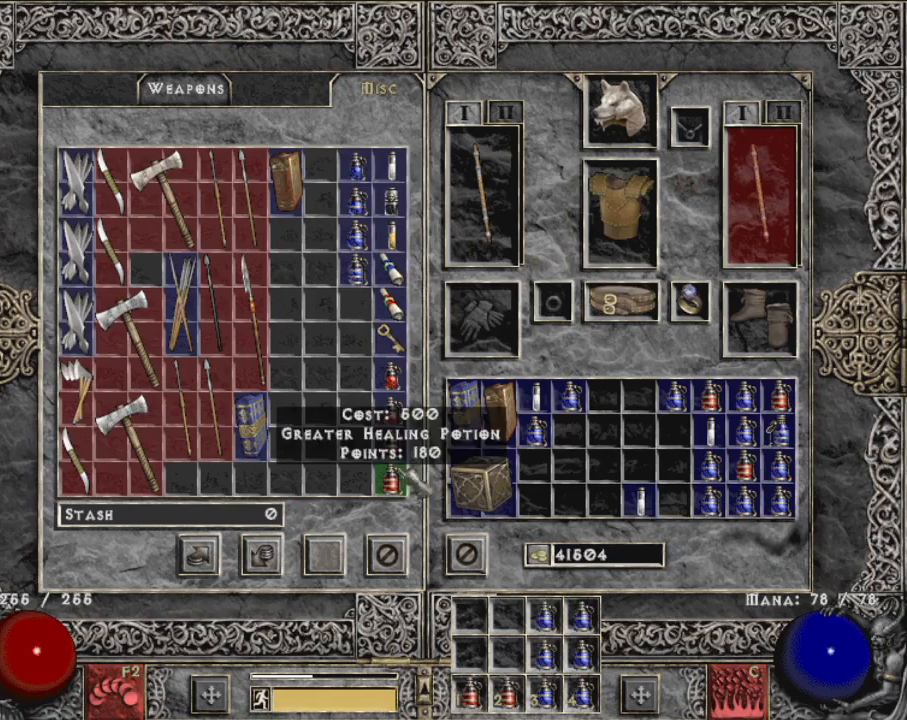
{"keys": [], "mouse": [], "events": [[117, "mouse_right", "down"], [200, "mouse_right", "up"], [350, "shift", "up"]]}
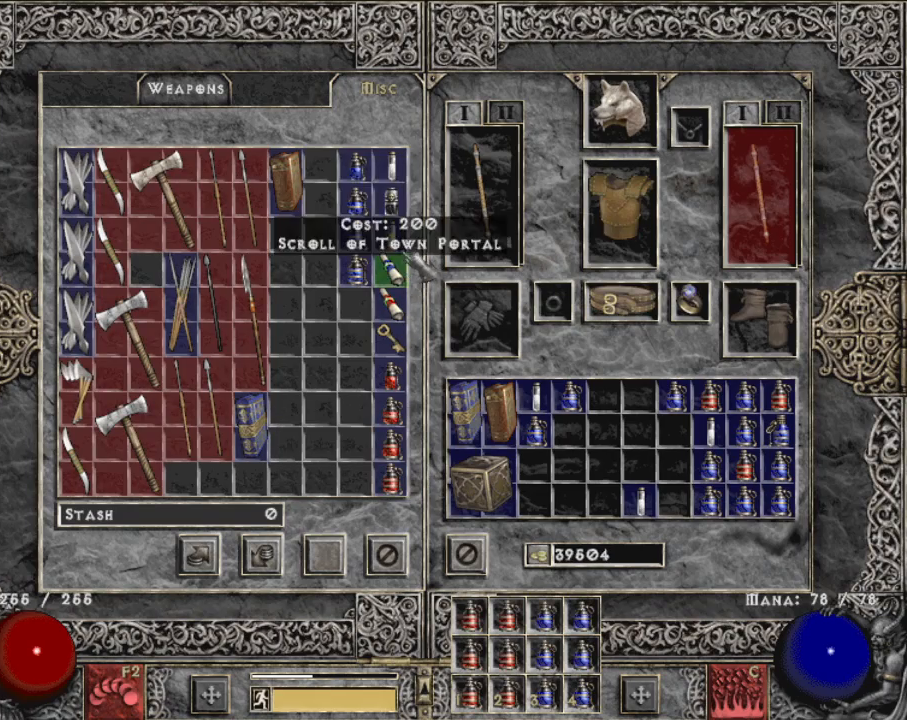
{"keys": [], "mouse": ["left"], "events": [[184, "mouse_left", "down"], [234, "mouse_left", "up"], [317, "mouse_left", "down"], [400, "mouse_left", "up"], [450, "mouse_left", "down"]]}
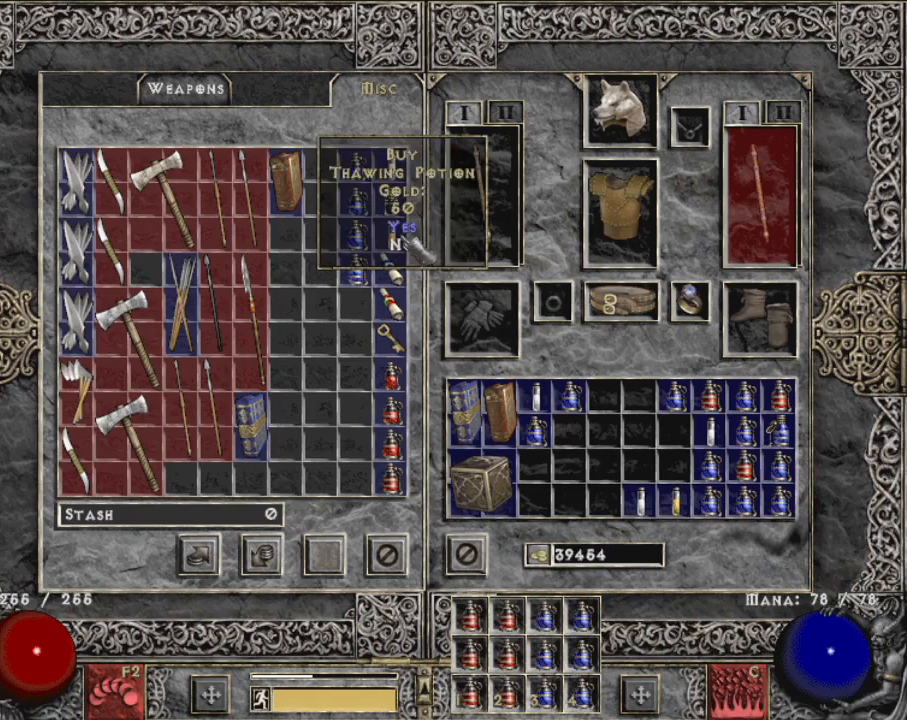
{"keys": [], "mouse": [], "events": [[50, "mouse_left", "up"], [100, "mouse_left", "down"], [200, "mouse_left", "up"], [234, "mouse_left", "down"], [334, "mouse_left", "up"]]}
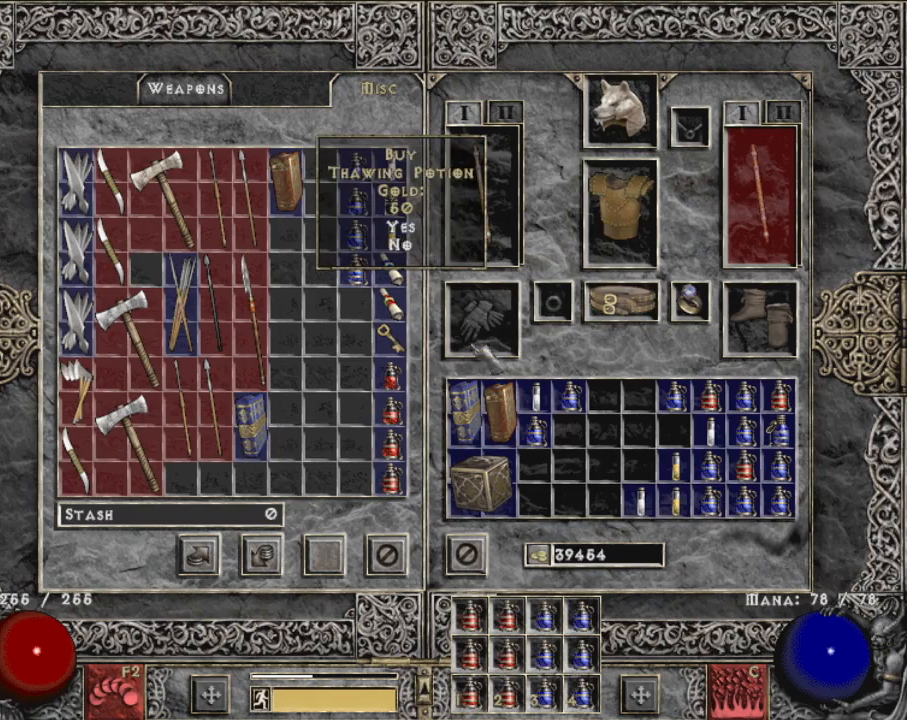
{"keys": ["escape"], "mouse": [], "events": [[150, "escape", "down"], [250, "escape", "up"], [484, "escape", "down"]]}
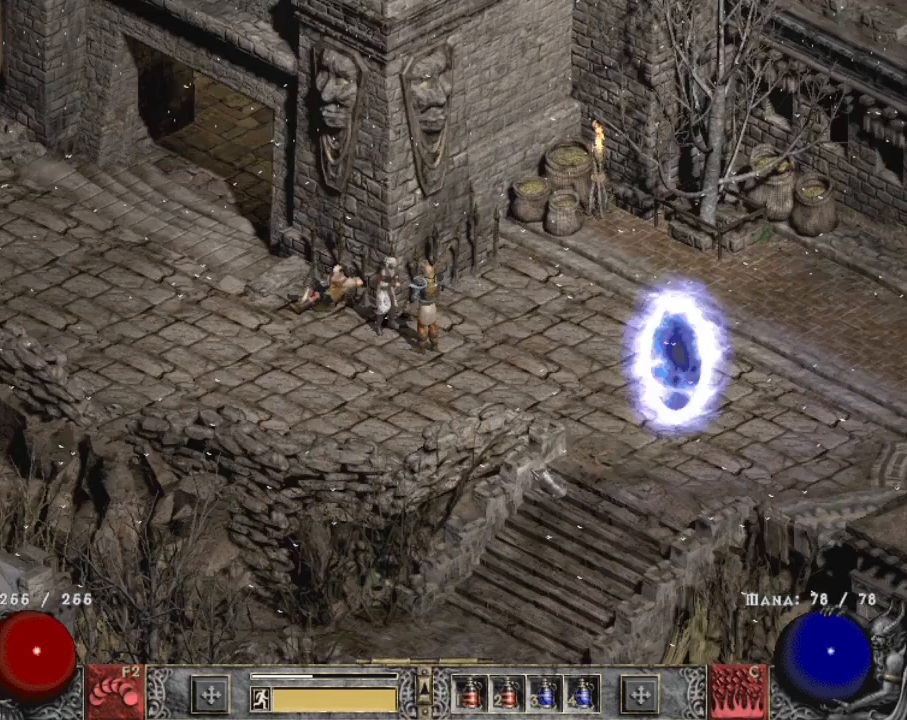
{"keys": [], "mouse": ["left"], "events": [[84, "escape", "up"], [167, "mouse_left", "down"], [267, "mouse_left", "up"], [367, "mouse_left", "down"], [417, "mouse_left", "up"], [500, "mouse_left", "down"]]}
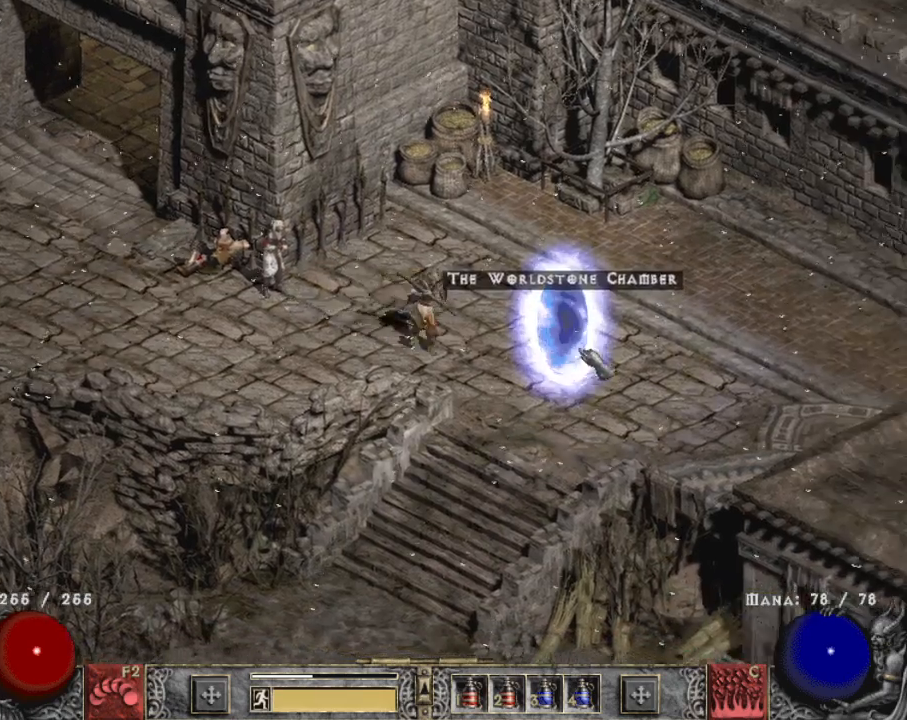
{"keys": [], "mouse": [], "events": [[50, "mouse_left", "up"], [200, "c", "down"], [234, "mouse_right", "down"], [284, "c", "up"], [384, "mouse_right", "up"], [417, "mouse_right", "down"], [467, "mouse_right", "up"]]}
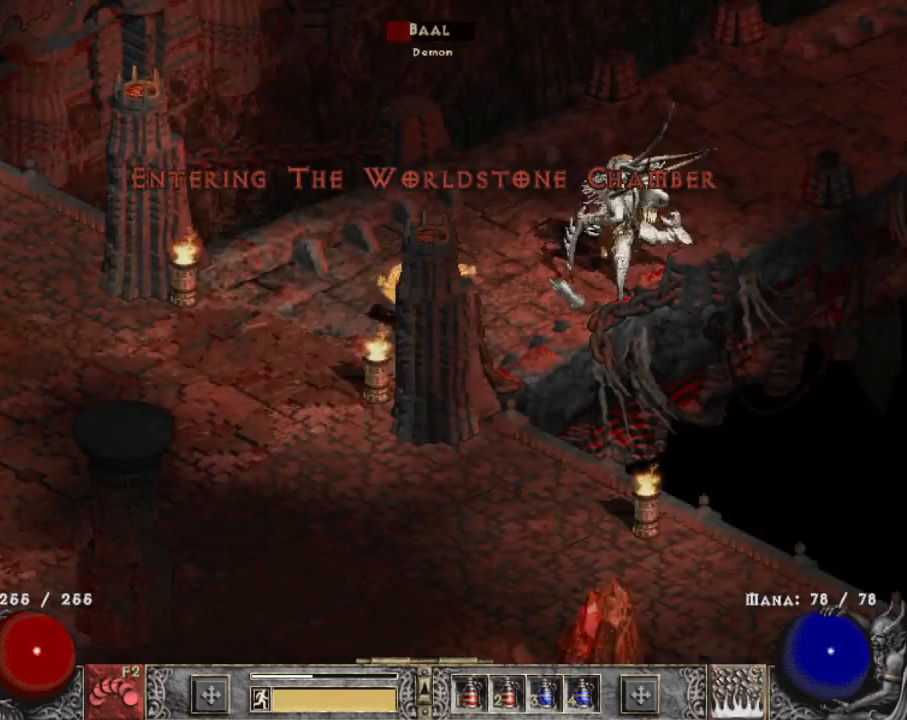
{"keys": [], "mouse": ["left"], "events": [[250, "mouse_left", "down"], [350, "mouse_left", "up"], [400, "mouse_left", "down"]]}
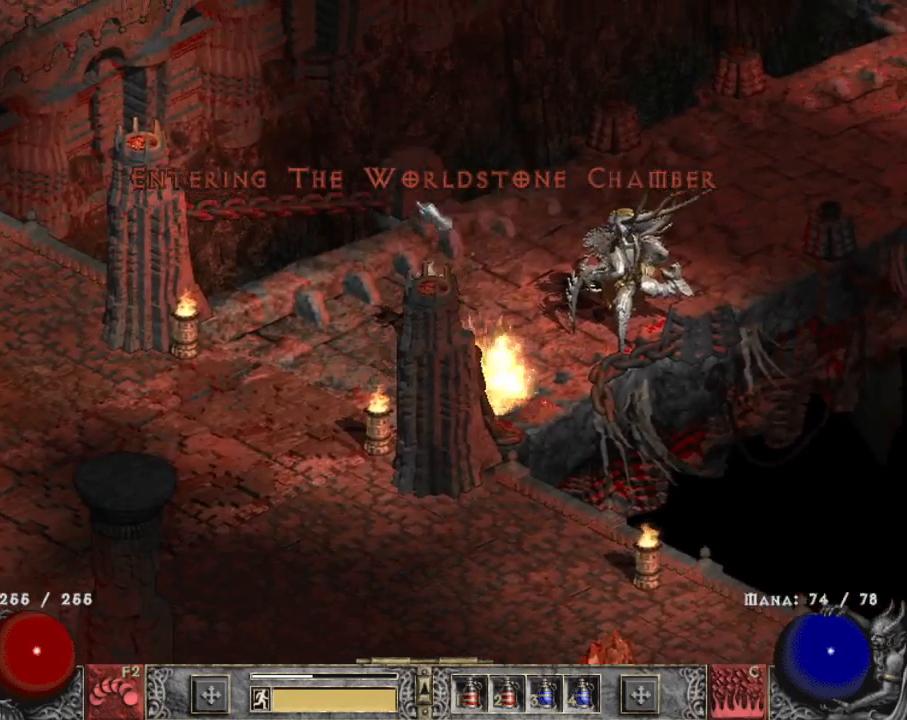
{"keys": [], "mouse": ["right"], "events": [[34, "mouse_left", "up"], [84, "mouse_left", "down"], [184, "mouse_left", "up"], [267, "c", "down"], [267, "mouse_right", "down"], [367, "c", "up"], [417, "mouse_right", "up"], [450, "mouse_right", "down"]]}
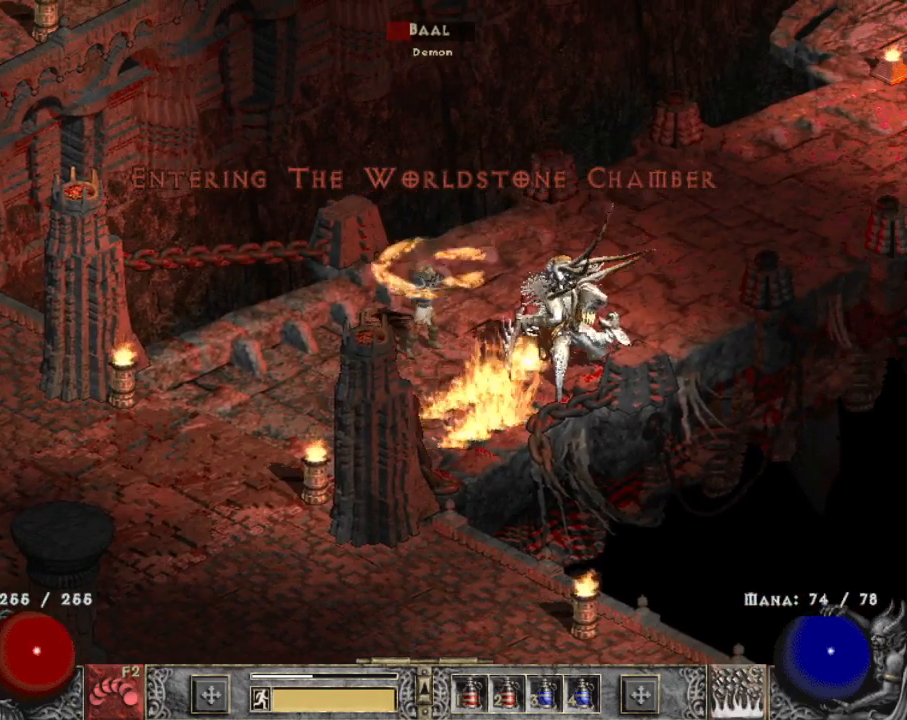
{"keys": [], "mouse": [], "events": [[184, "mouse_right", "up"], [384, "mouse_left", "down"], [467, "mouse_left", "up"]]}
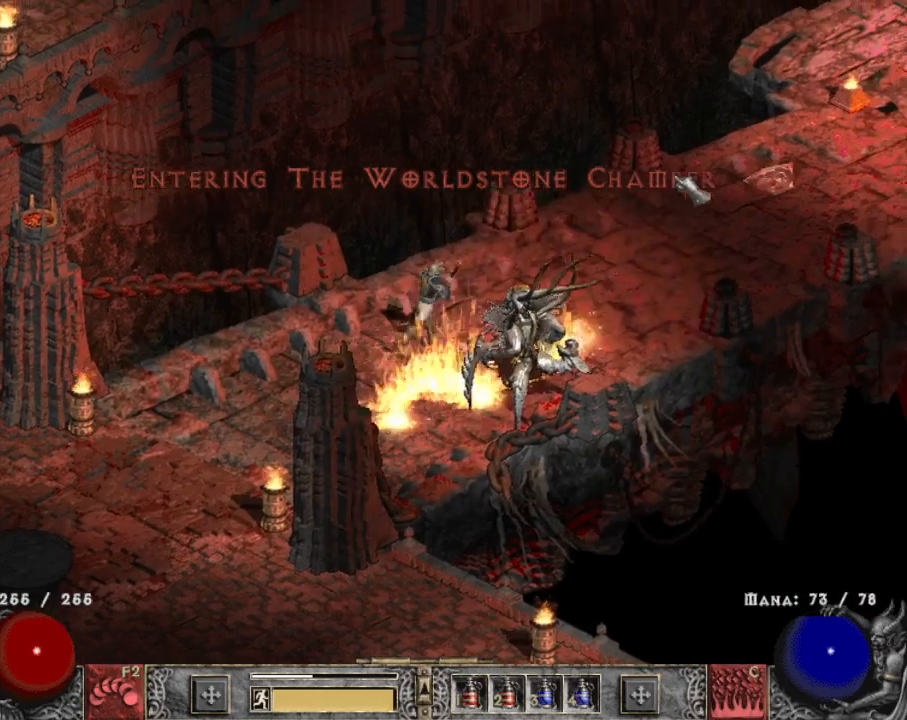
{"keys": [], "mouse": ["right"], "events": [[17, "mouse_left", "down"], [167, "mouse_left", "up"], [250, "c", "down"], [250, "mouse_right", "down"], [350, "c", "up"], [400, "mouse_right", "up"], [434, "mouse_right", "down"]]}
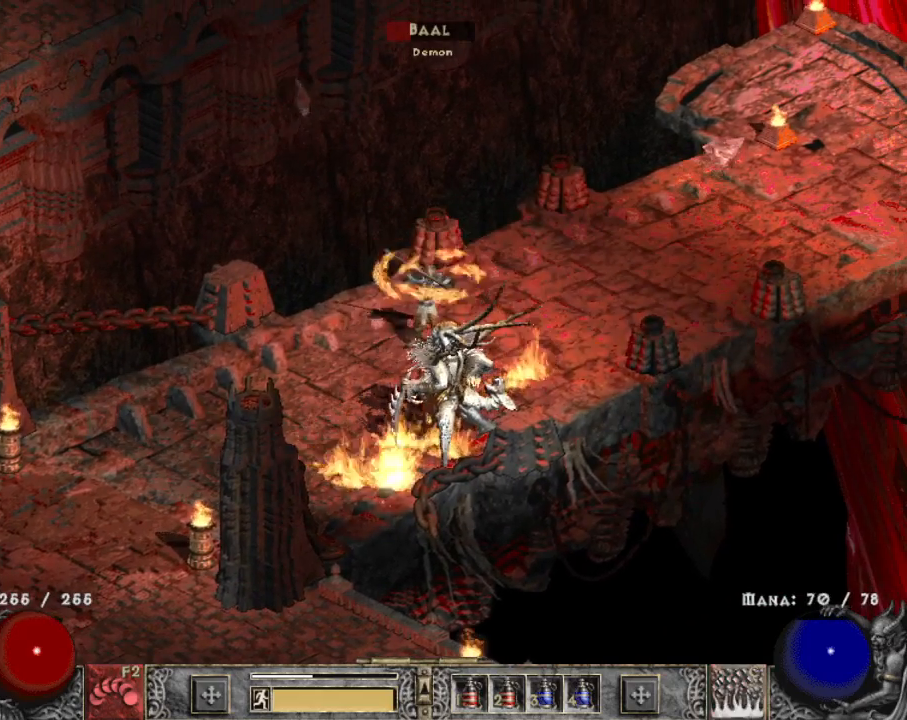
{"keys": [], "mouse": ["right"], "events": []}
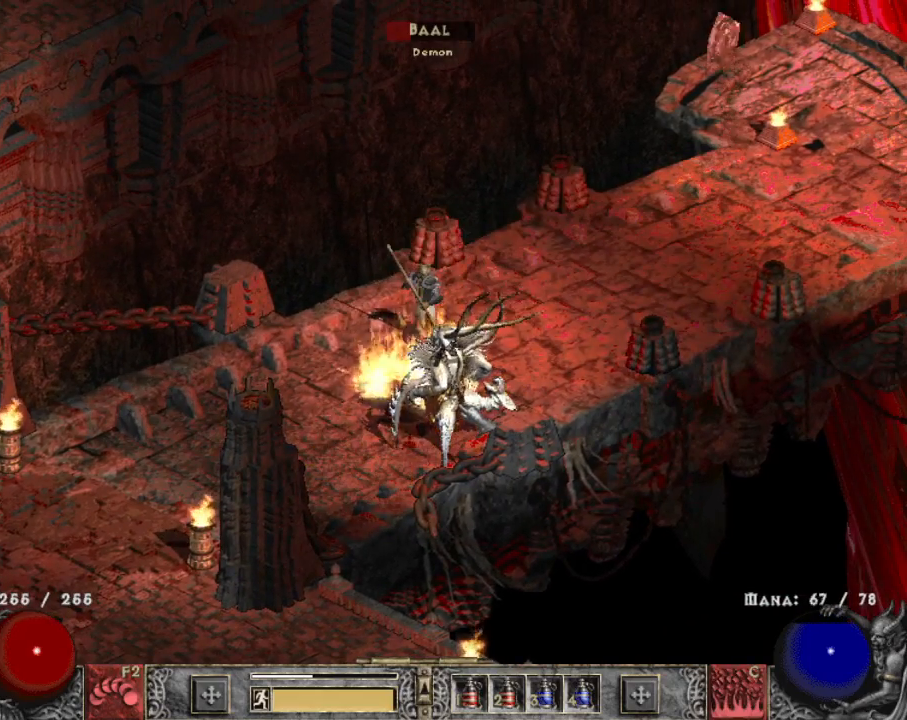
{"keys": [], "mouse": ["right"], "events": []}
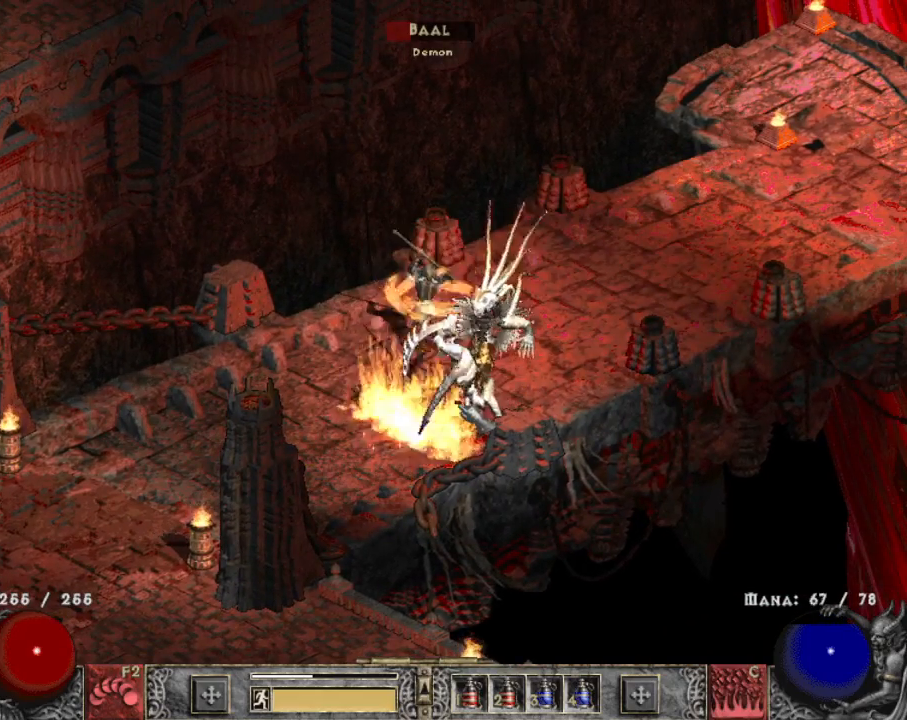
{"keys": [], "mouse": [], "events": [[450, "mouse_right", "up"]]}